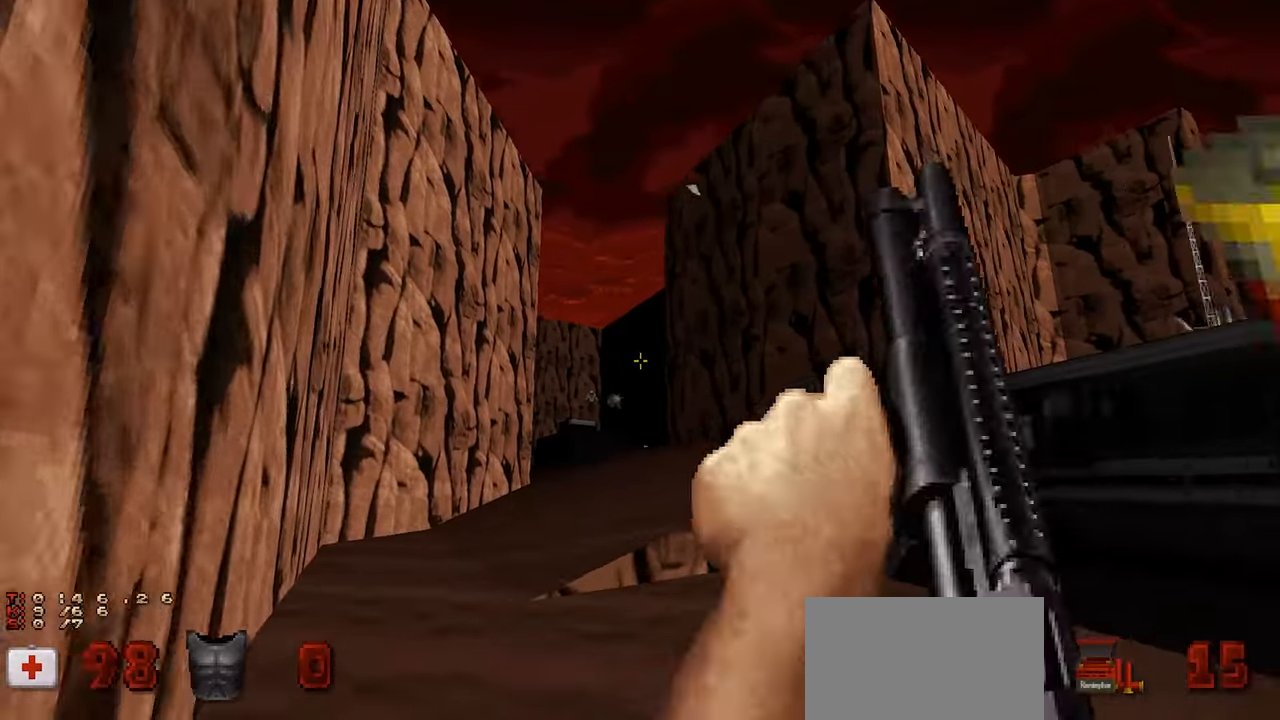
Gameplay with keyboard and mouse; each line is a JSON object with the keys and mouse buttons held at the frame after it. "events" lists presses ("down") and releases ("up") of "1", "2", "3", "4", "a", "alt", "c", "ctrl", "d", "e", "f", "q", "r", "s", "shift", "space", "tab", "v", "w", "x", "z" and "mouse_wheel" between this image and that frame as [ms after this image, input, new state], when the widget could be followed in between. "mouse_wheel" = the "wheel" button of the "mouse" list. No other keys are recorded. "wheel" means that the mouse wheel is clicked or scrolled. "mouse_move" is the direction in which the mouse moves at that frame (one of eight, or "still"), when it could be read.
{"keys": ["a"], "mouse": [], "mouse_move": "still", "events": [[34, "a", "up"], [167, "a", "down"], [217, "a", "up"], [300, "a", "down"], [500, "w", "up"]]}
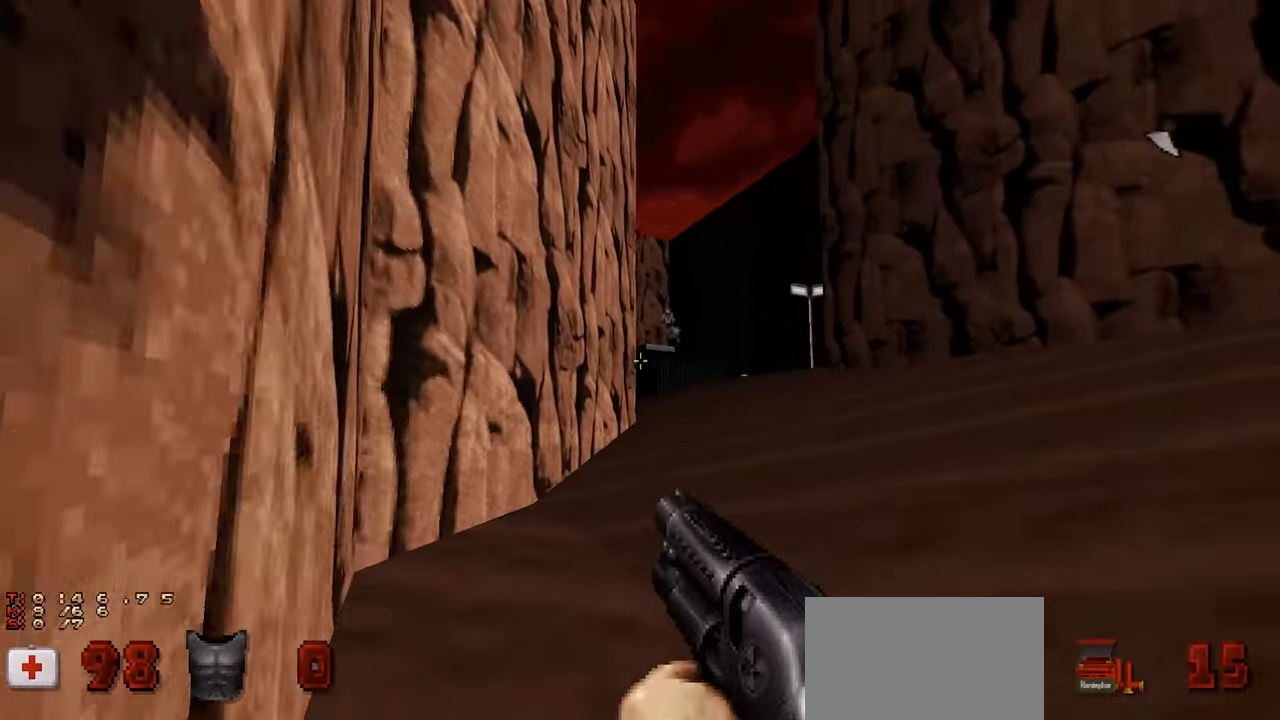
{"keys": ["d", "w"], "mouse": [], "mouse_move": "up-left", "events": [[84, "a", "up"], [134, "2", "down"], [234, "2", "up"], [334, "w", "down"], [467, "d", "down"]]}
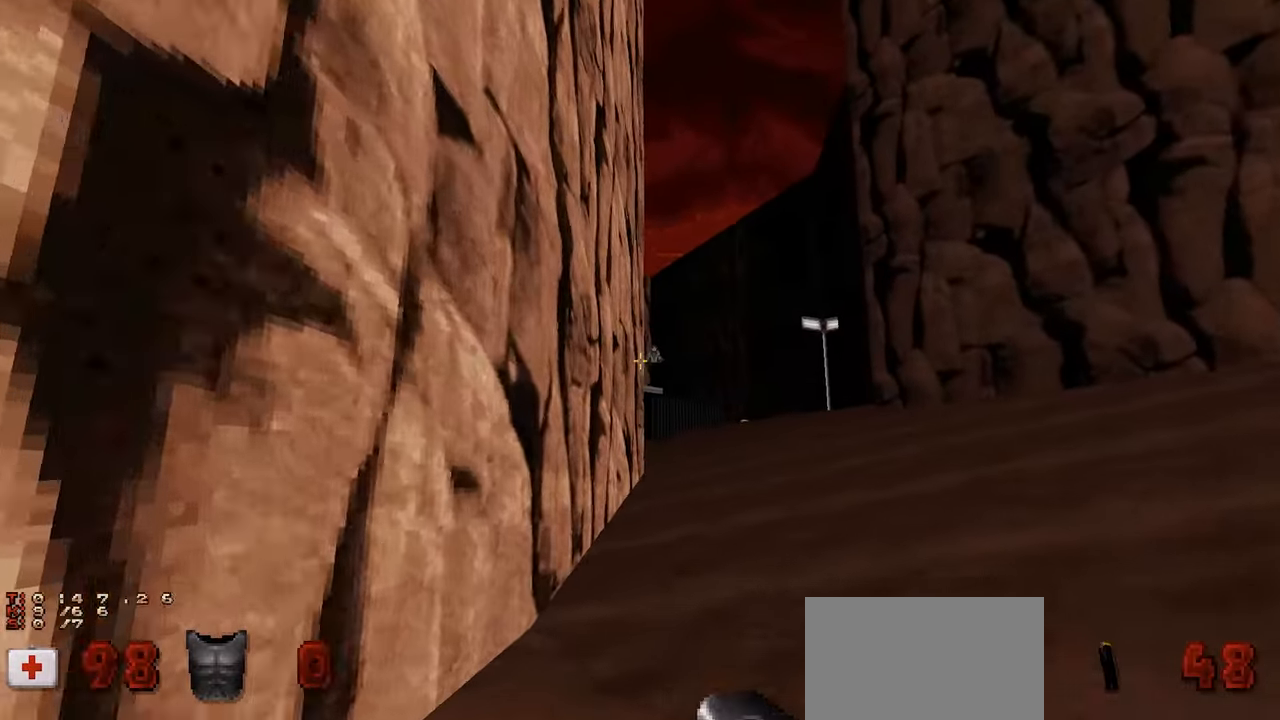
{"keys": [], "mouse": [], "mouse_move": "up-left", "events": [[67, "d", "up"], [67, "w", "up"], [334, "w", "down"], [484, "w", "up"]]}
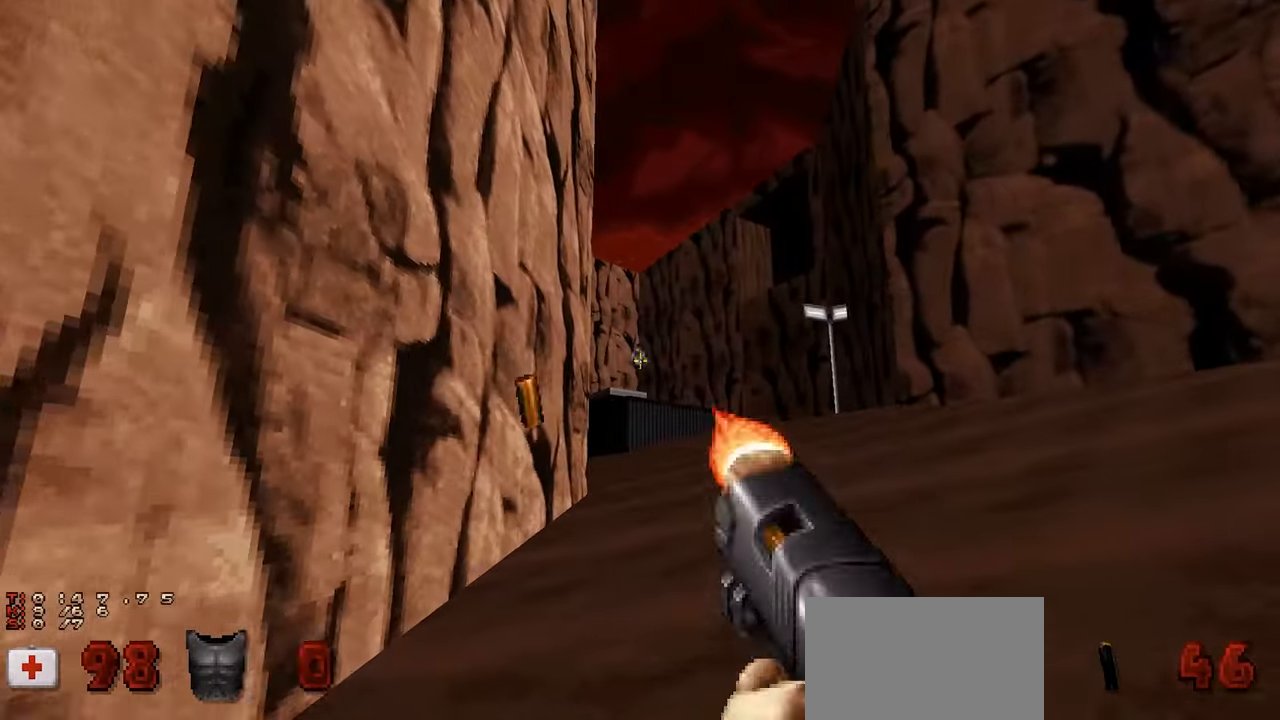
{"keys": ["d", "w"], "mouse": [], "mouse_move": "up-left", "events": [[67, "w", "down"], [167, "d", "down"], [217, "w", "up"], [267, "d", "up"], [450, "d", "down"], [450, "w", "down"]]}
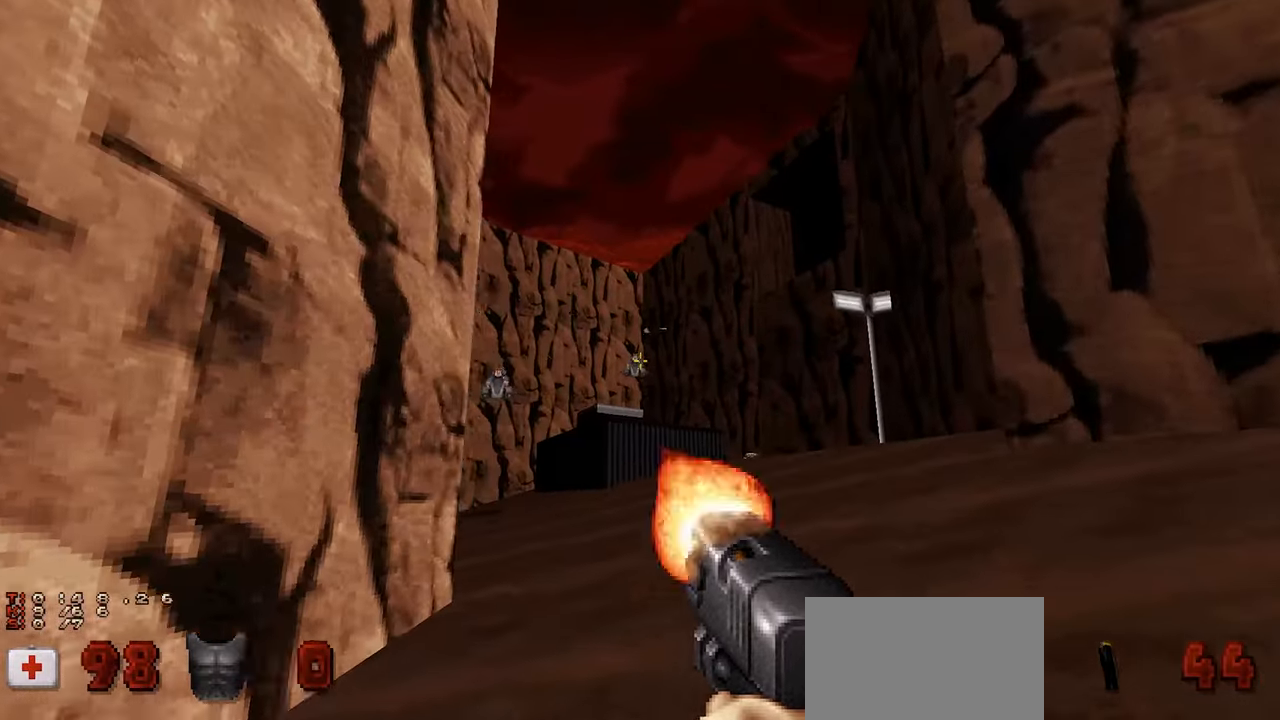
{"keys": [], "mouse": [], "mouse_move": "down-left", "events": [[50, "d", "up"], [50, "w", "up"], [284, "d", "down"], [284, "w", "down"], [367, "d", "up"], [367, "w", "up"]]}
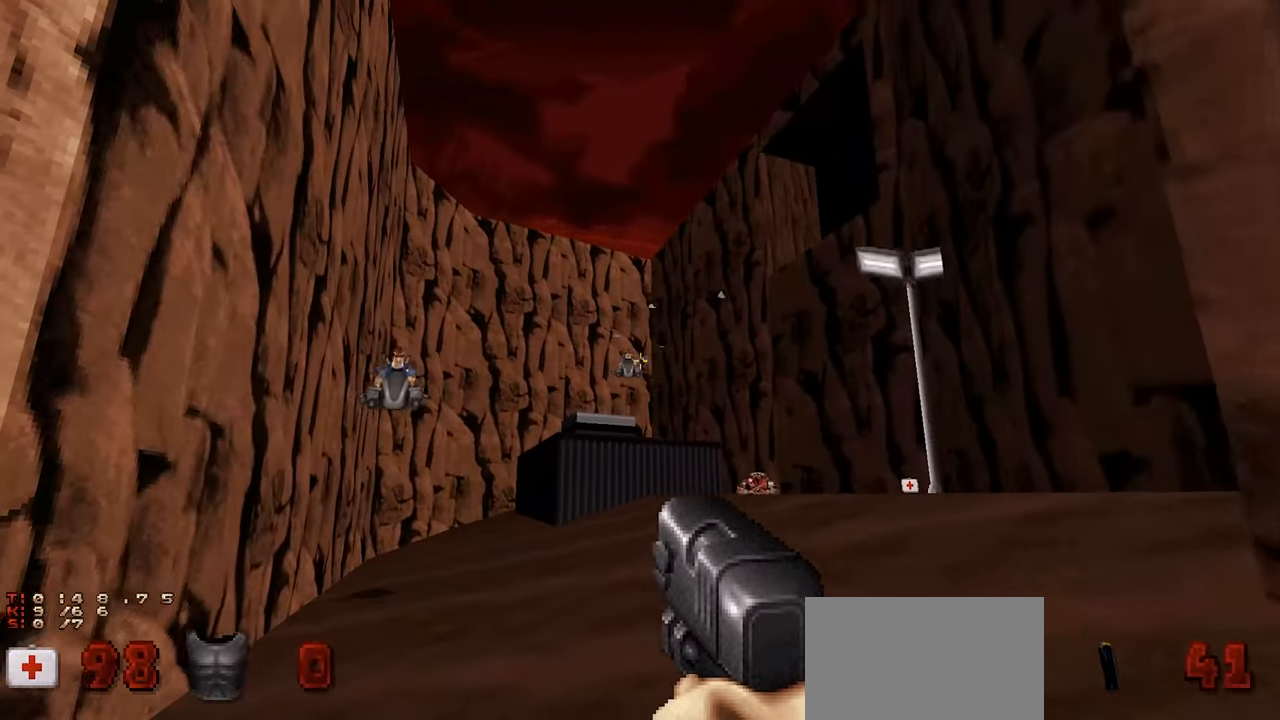
{"keys": [], "mouse": [], "mouse_move": "left", "events": [[50, "w", "down"], [100, "d", "down"], [150, "d", "up"], [150, "w", "up"], [250, "w", "down"], [350, "w", "up"]]}
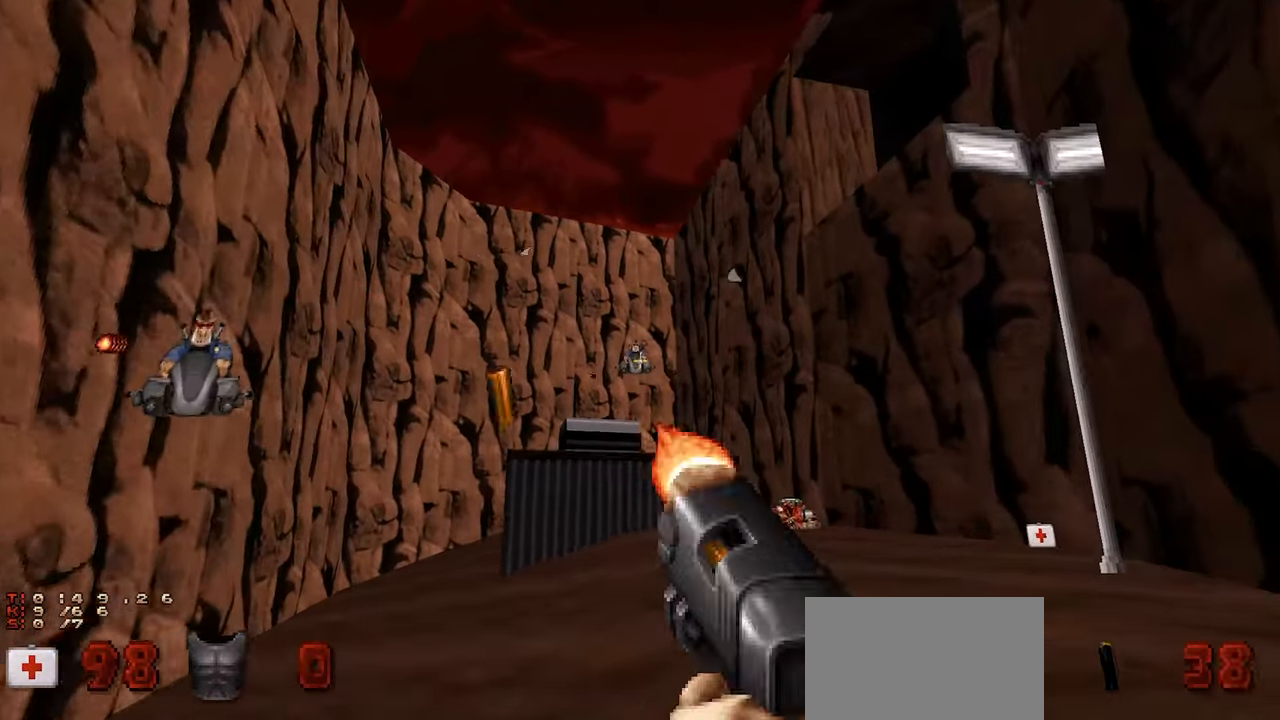
{"keys": [], "mouse": [], "mouse_move": "left", "events": [[34, "d", "down"], [84, "d", "up"], [167, "w", "down"], [217, "d", "down"], [267, "d", "up"], [267, "w", "up"], [350, "w", "down"], [500, "w", "up"]]}
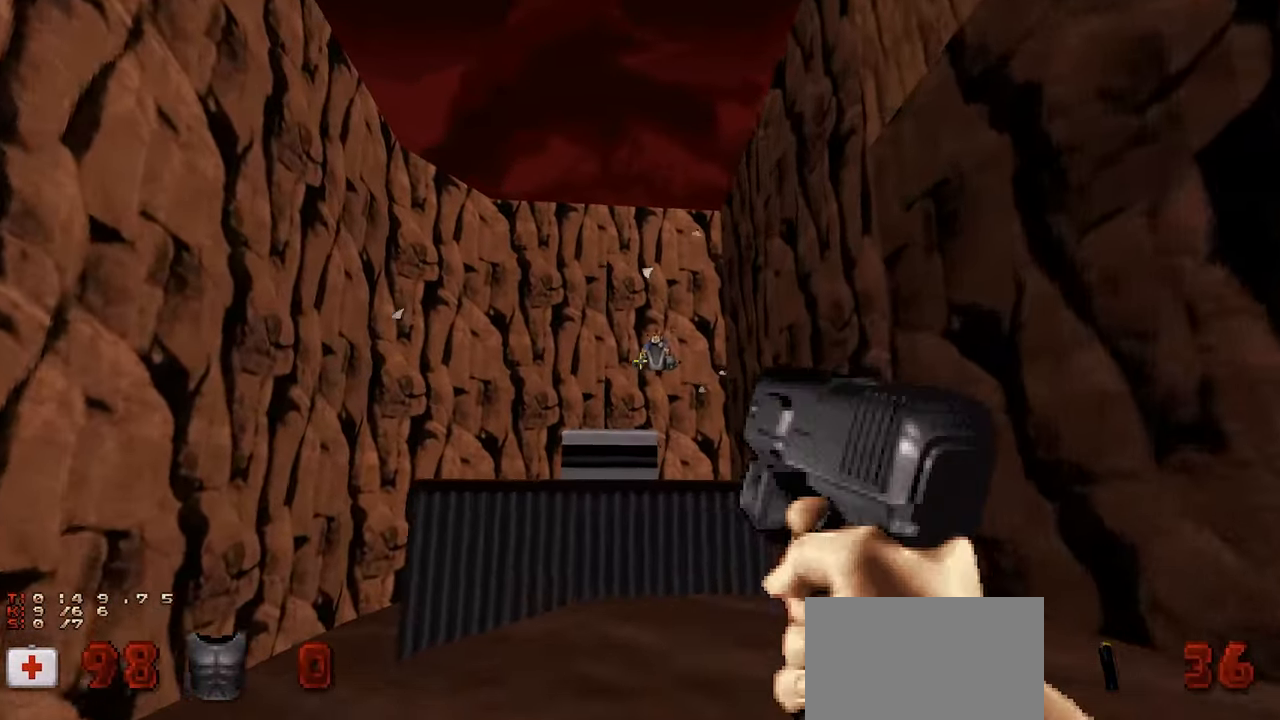
{"keys": [], "mouse": [], "mouse_move": "down-left", "events": [[34, "w", "down"], [84, "d", "down"], [134, "w", "up"], [184, "d", "up"], [284, "d", "down"], [284, "w", "down"], [367, "d", "up"], [467, "w", "up"]]}
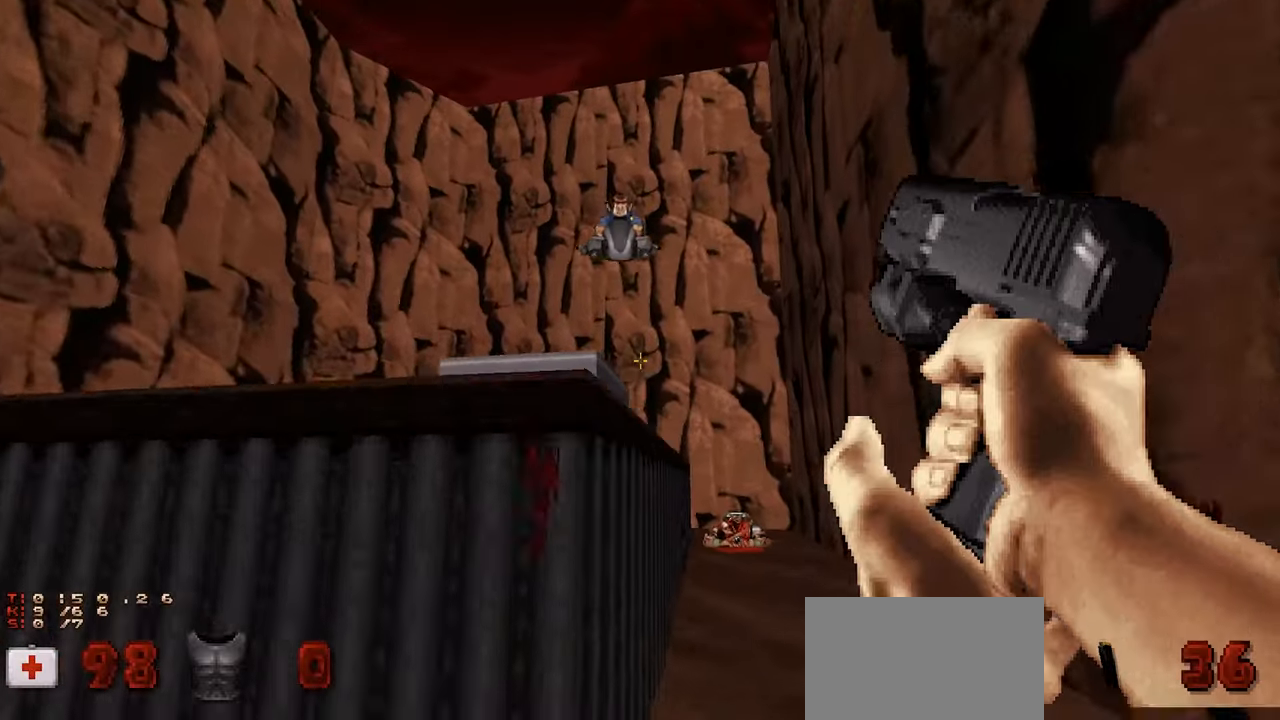
{"keys": ["d"], "mouse": [], "mouse_move": "up-left", "events": [[17, "3", "down"], [67, "3", "up"], [200, "d", "down"]]}
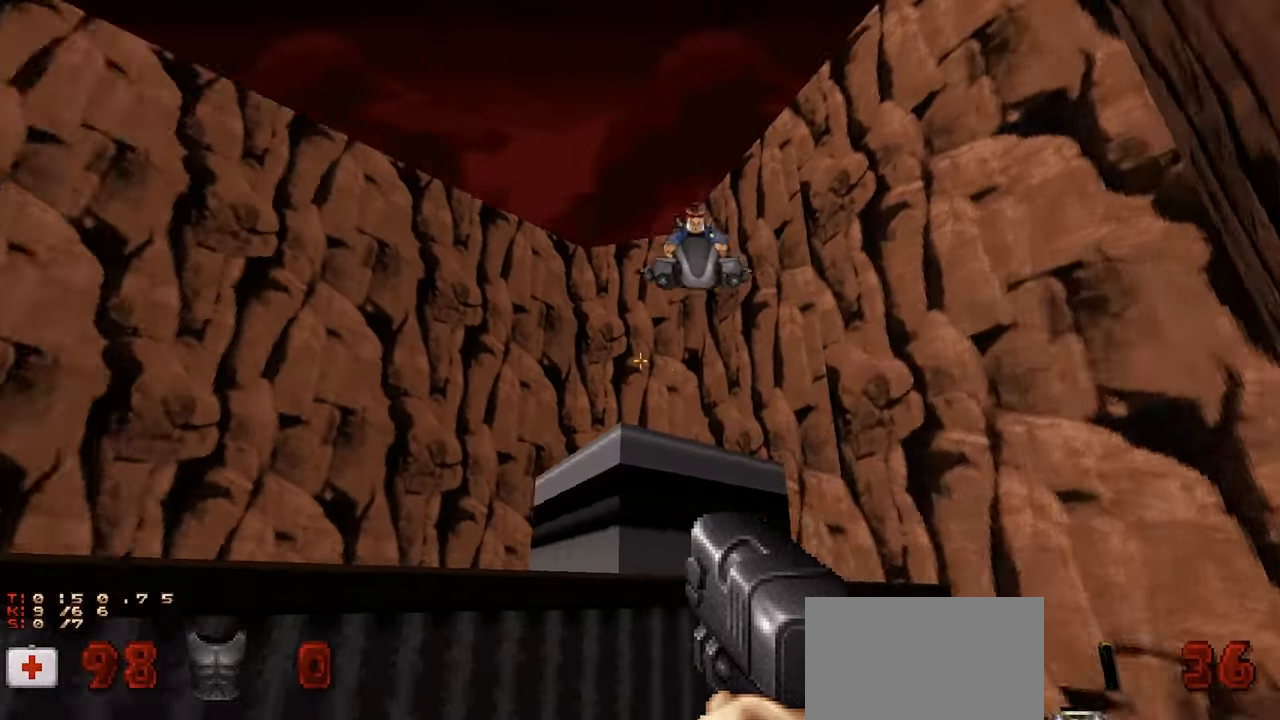
{"keys": ["d"], "mouse": [], "mouse_move": "left", "events": [[17, "d", "up"], [134, "d", "down"], [217, "d", "up"], [450, "d", "down"]]}
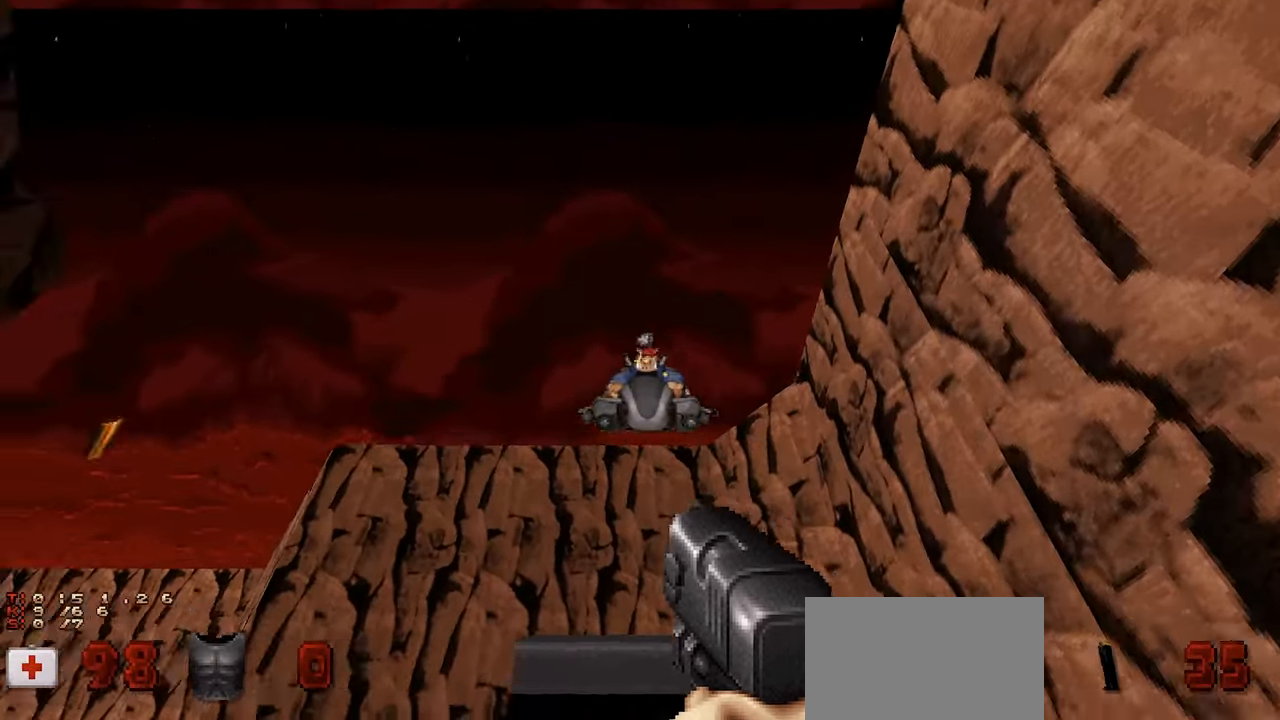
{"keys": [], "mouse": [], "mouse_move": "down-left", "events": [[50, "d", "up"], [184, "d", "down"], [234, "d", "up"], [467, "d", "down"], [467, "s", "down"], [500, "d", "up"], [500, "s", "up"]]}
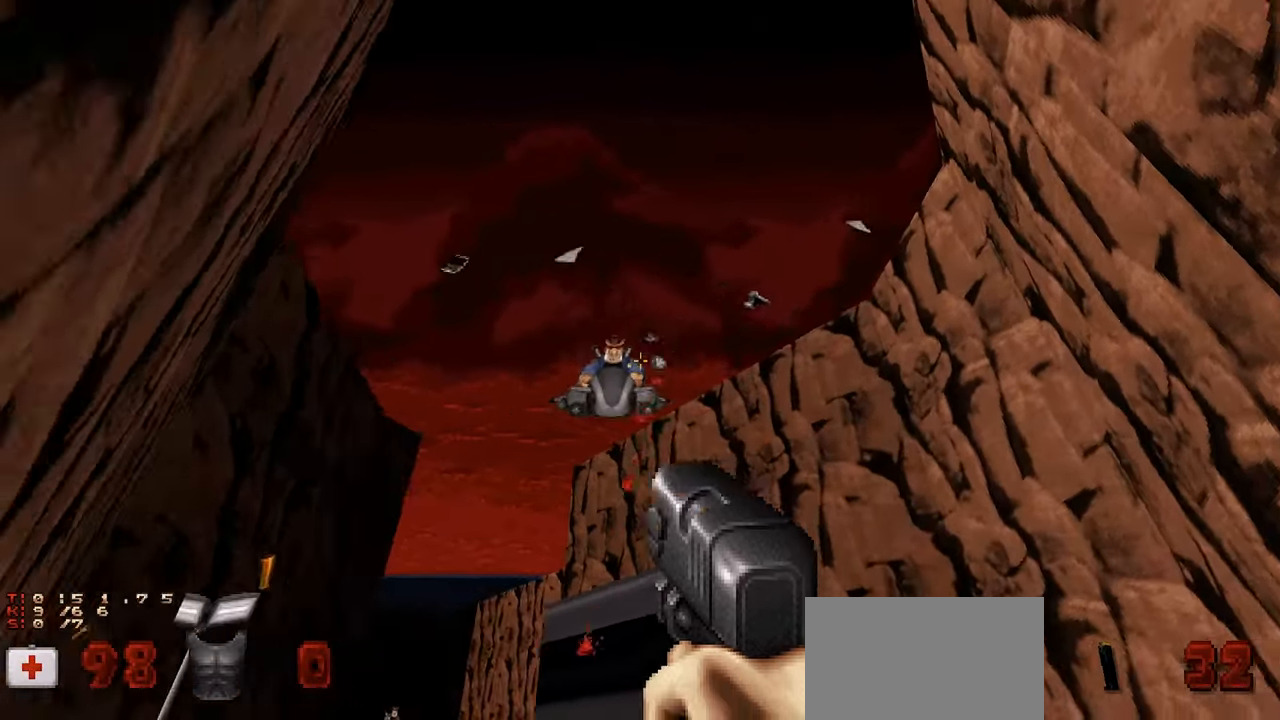
{"keys": [], "mouse": [], "mouse_move": "left", "events": [[250, "d", "down"], [300, "d", "up"]]}
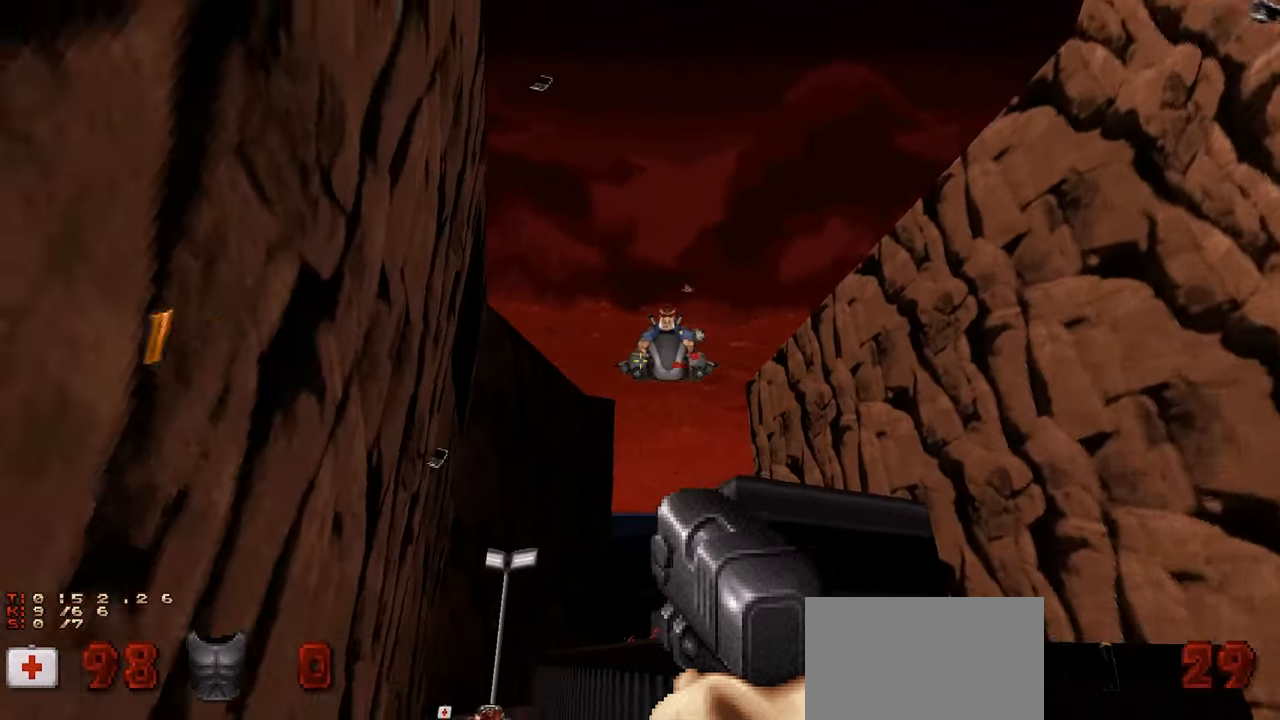
{"keys": [], "mouse": [], "mouse_move": "left", "events": [[34, "d", "down"], [117, "d", "up"], [300, "d", "down"], [400, "d", "up"]]}
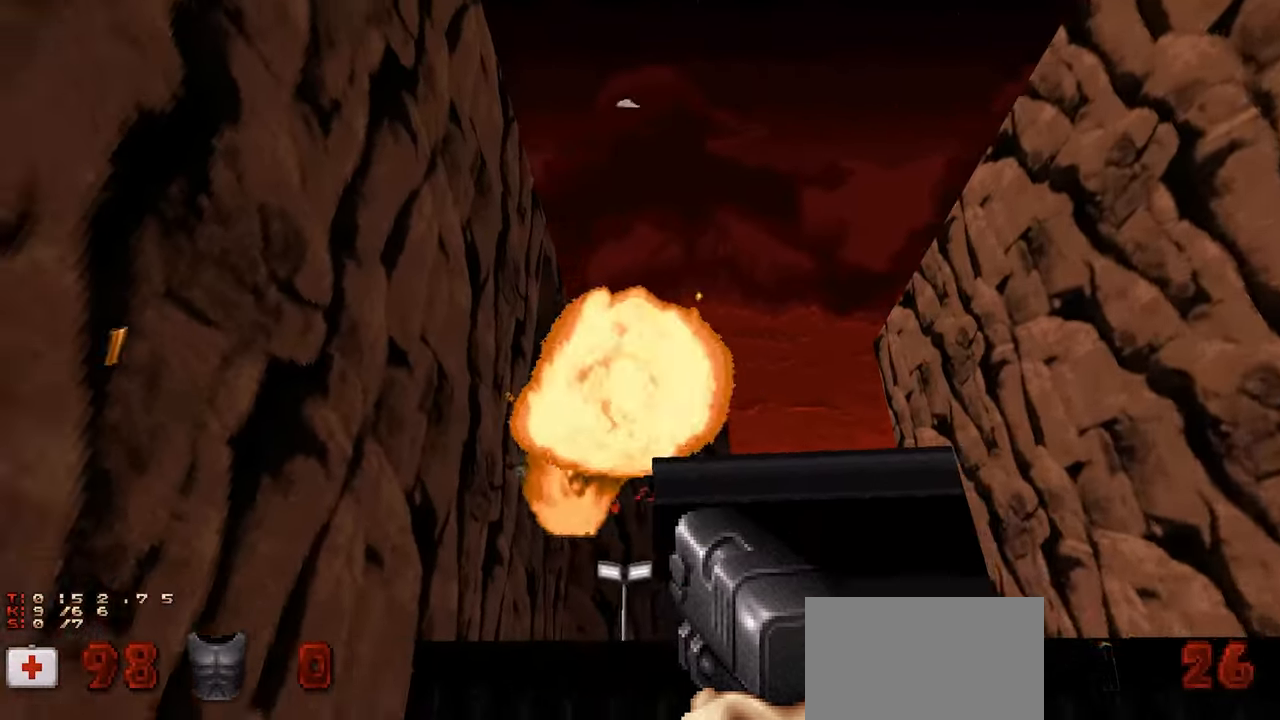
{"keys": ["a"], "mouse": [], "mouse_move": "still", "events": [[100, "d", "down"], [200, "d", "up"], [334, "3", "down"], [417, "3", "up"], [467, "a", "down"]]}
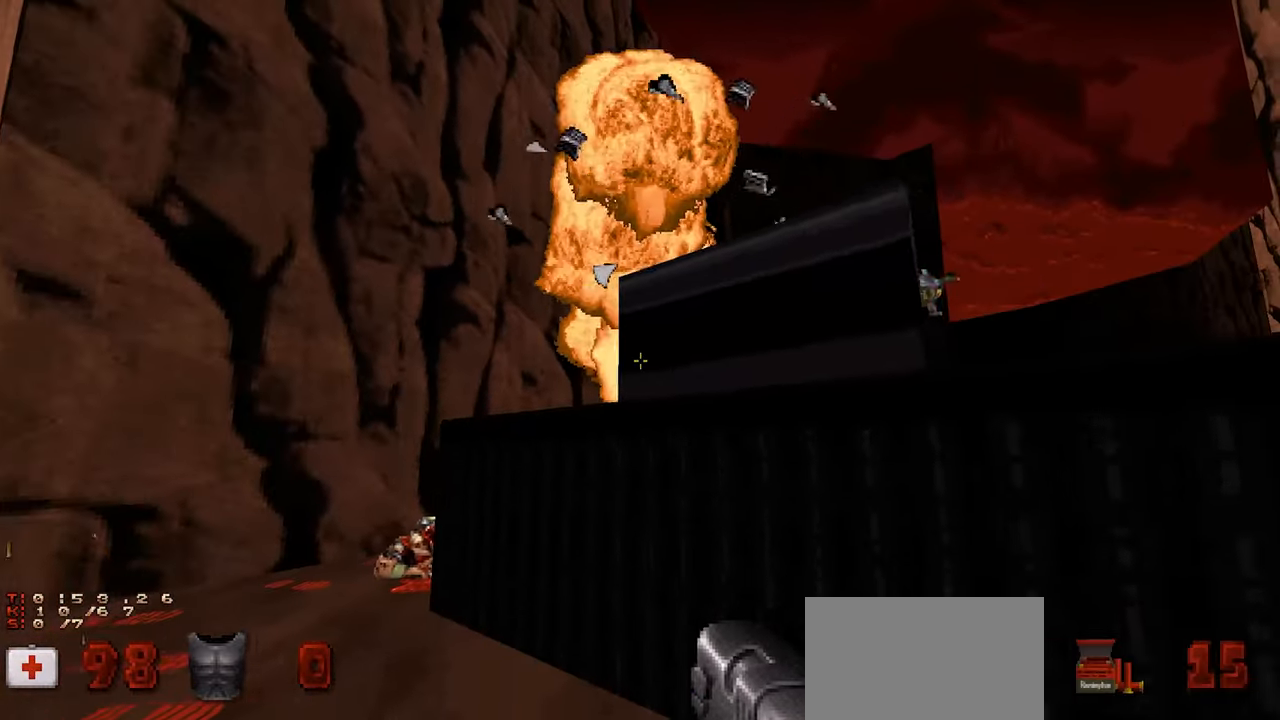
{"keys": [], "mouse": [], "mouse_move": "right", "events": [[17, "w", "down"], [200, "w", "up"], [250, "a", "up"]]}
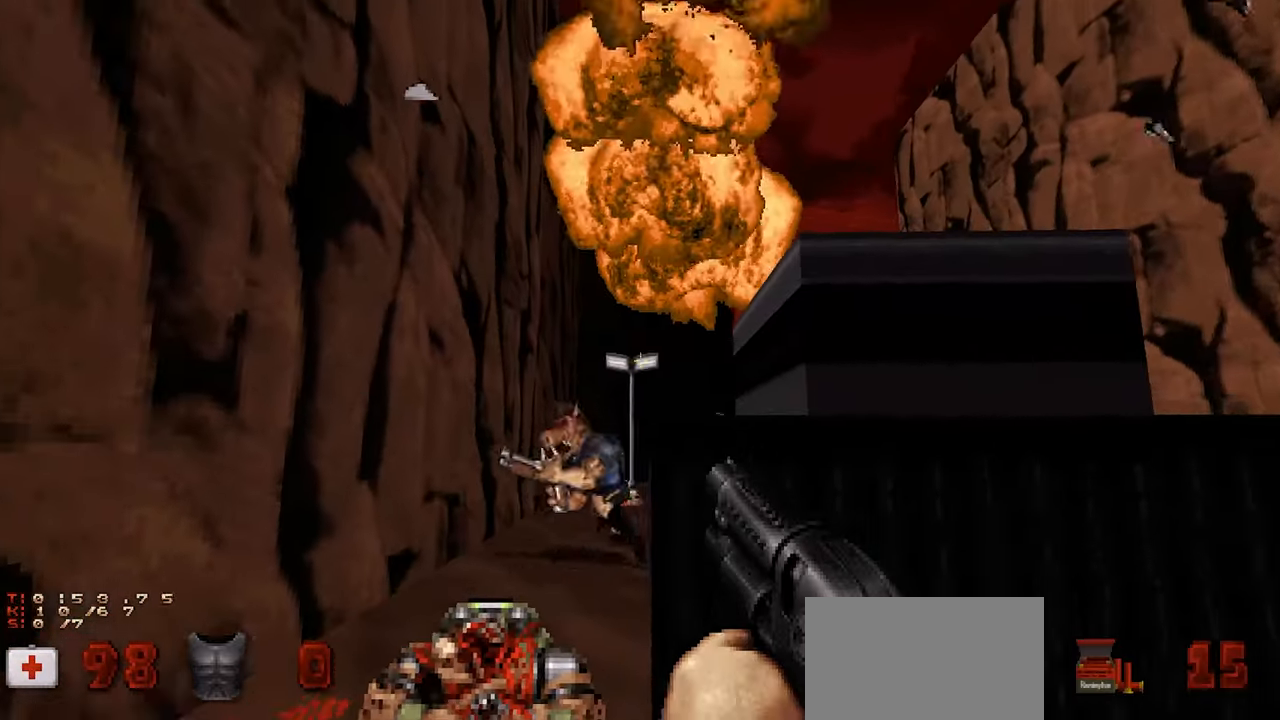
{"keys": ["d"], "mouse": [], "mouse_move": "still", "events": [[267, "d", "down"], [267, "s", "down"], [367, "s", "up"]]}
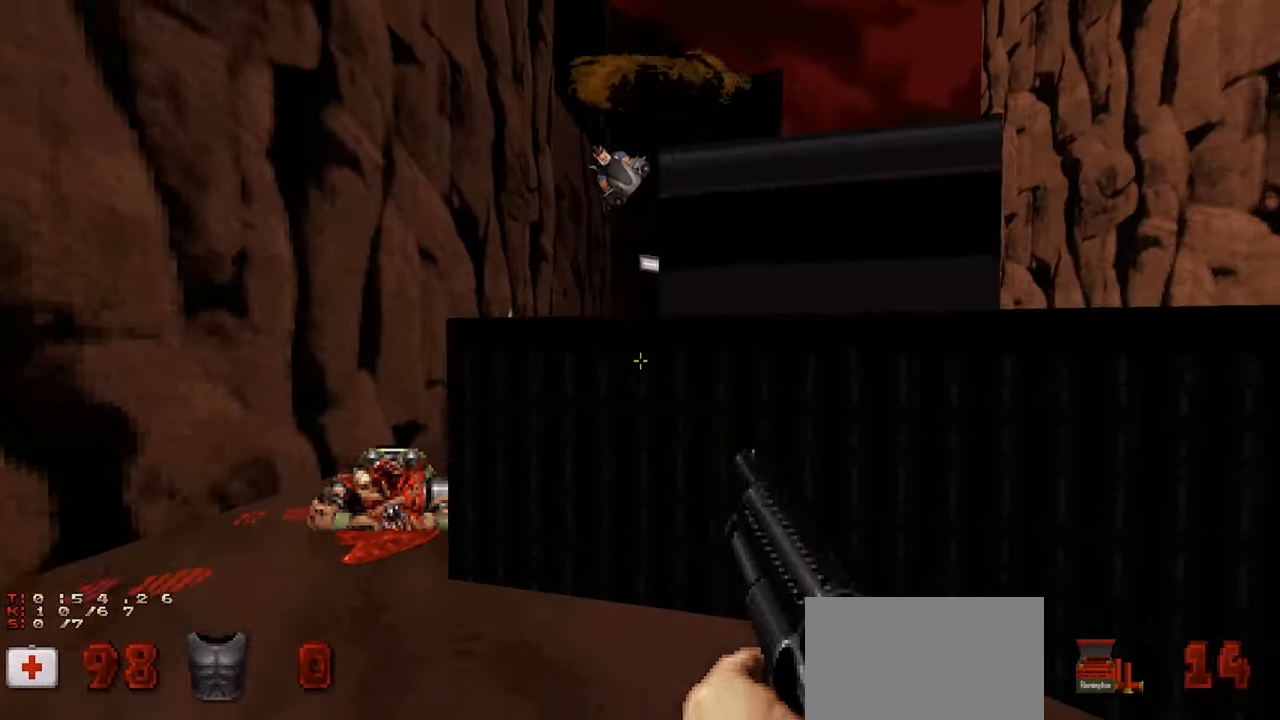
{"keys": ["a"], "mouse": [], "mouse_move": "still", "events": [[50, "a", "down"], [50, "d", "up"], [50, "w", "down"], [84, "w", "up"], [134, "a", "up"], [234, "a", "down"]]}
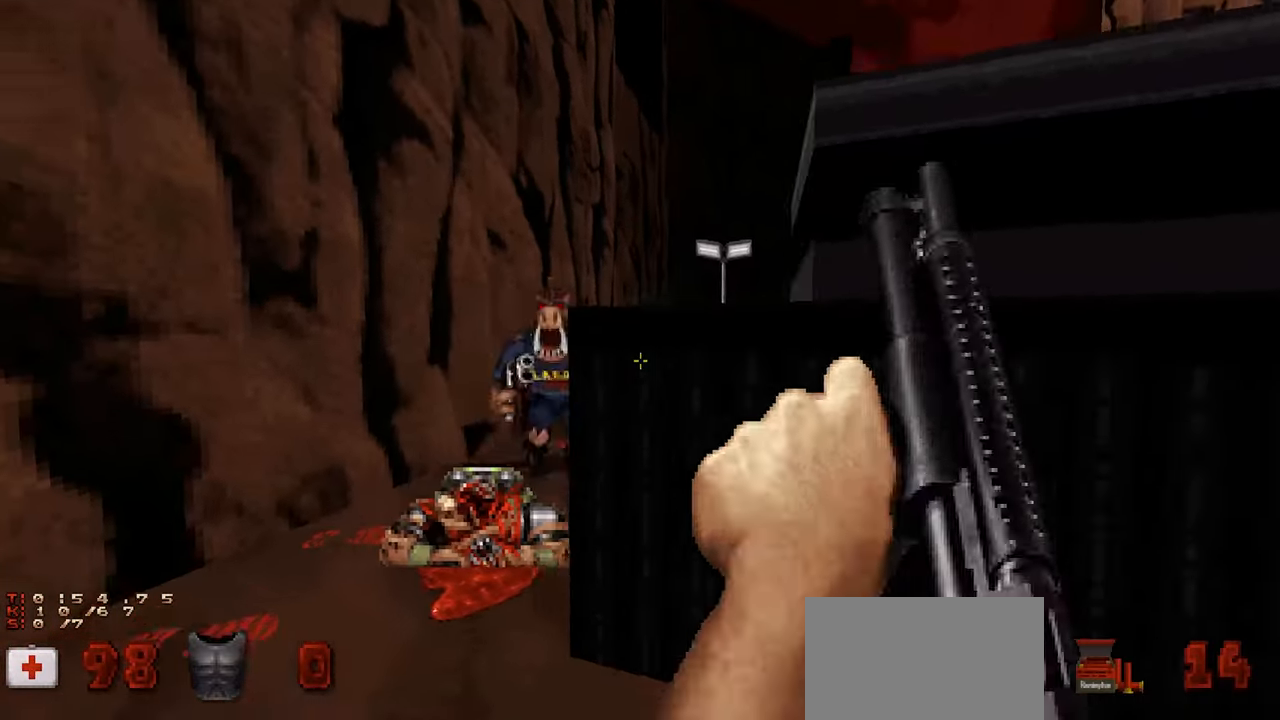
{"keys": ["w"], "mouse": [], "mouse_move": "right", "events": [[17, "a", "up"], [300, "a", "down"], [300, "w", "down"], [484, "a", "up"]]}
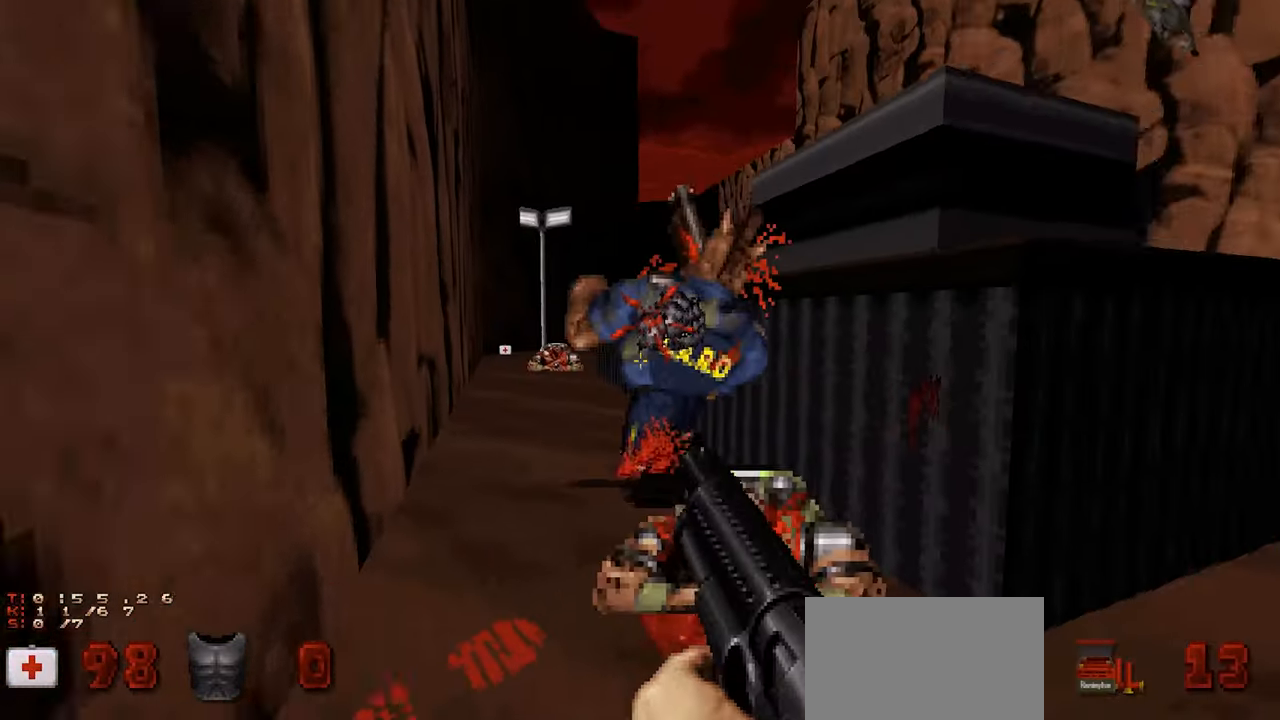
{"keys": ["a", "w"], "mouse": [], "mouse_move": "right", "events": [[67, "d", "down"], [217, "a", "down"], [217, "d", "up"], [400, "w", "up"], [467, "w", "down"]]}
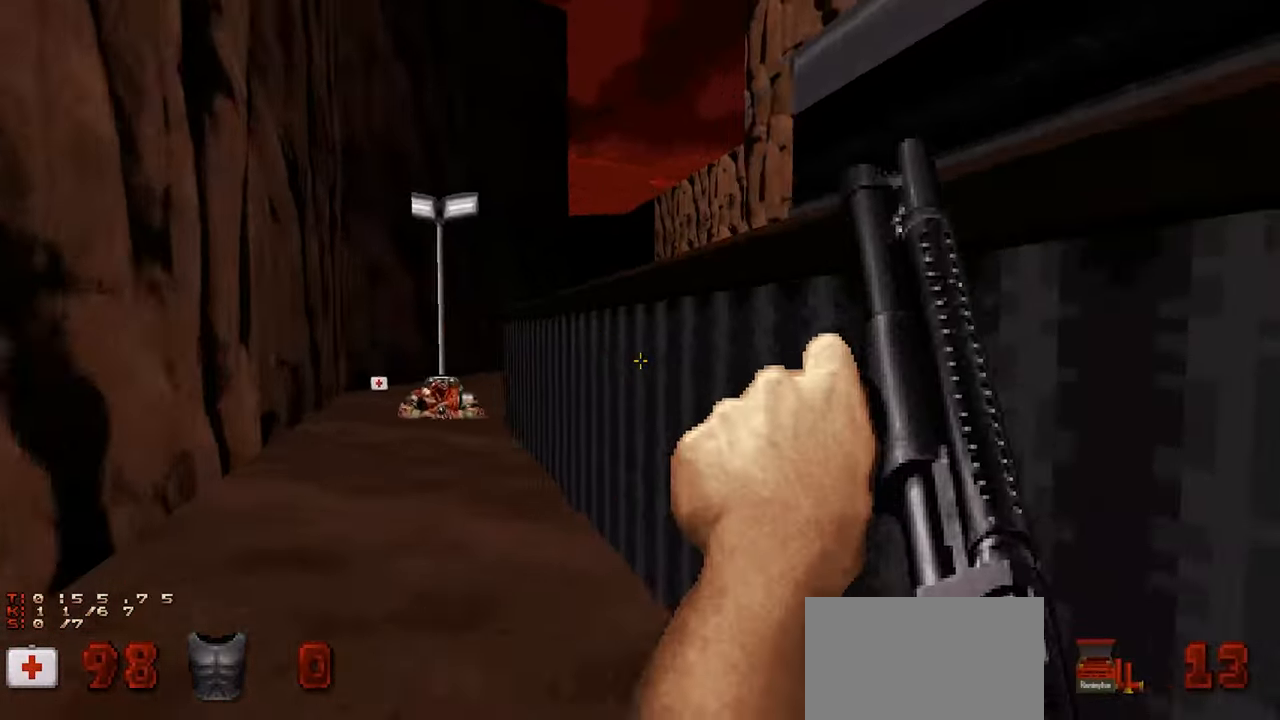
{"keys": ["a"], "mouse": [], "mouse_move": "left", "events": [[134, "a", "up"], [134, "w", "up"], [367, "w", "down"], [467, "a", "down"], [467, "w", "up"]]}
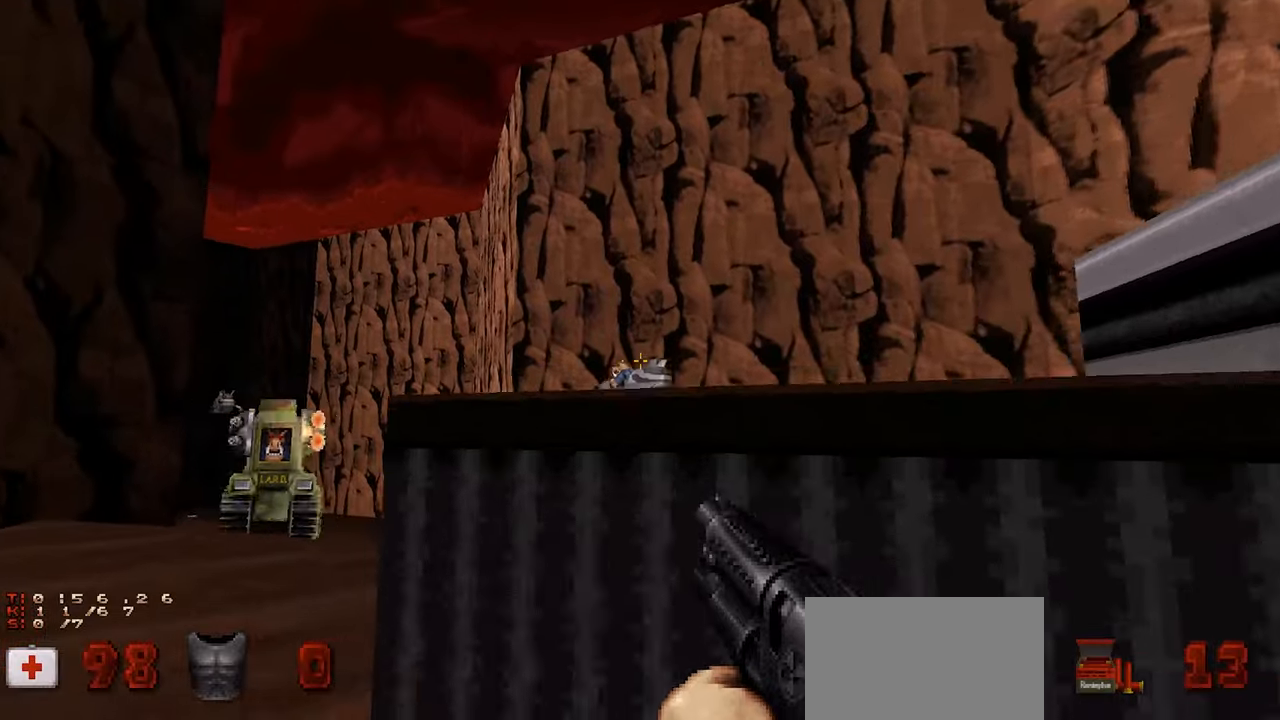
{"keys": ["d"], "mouse": [], "mouse_move": "left", "events": [[67, "a", "up"], [334, "d", "down"], [334, "s", "down"], [484, "s", "up"]]}
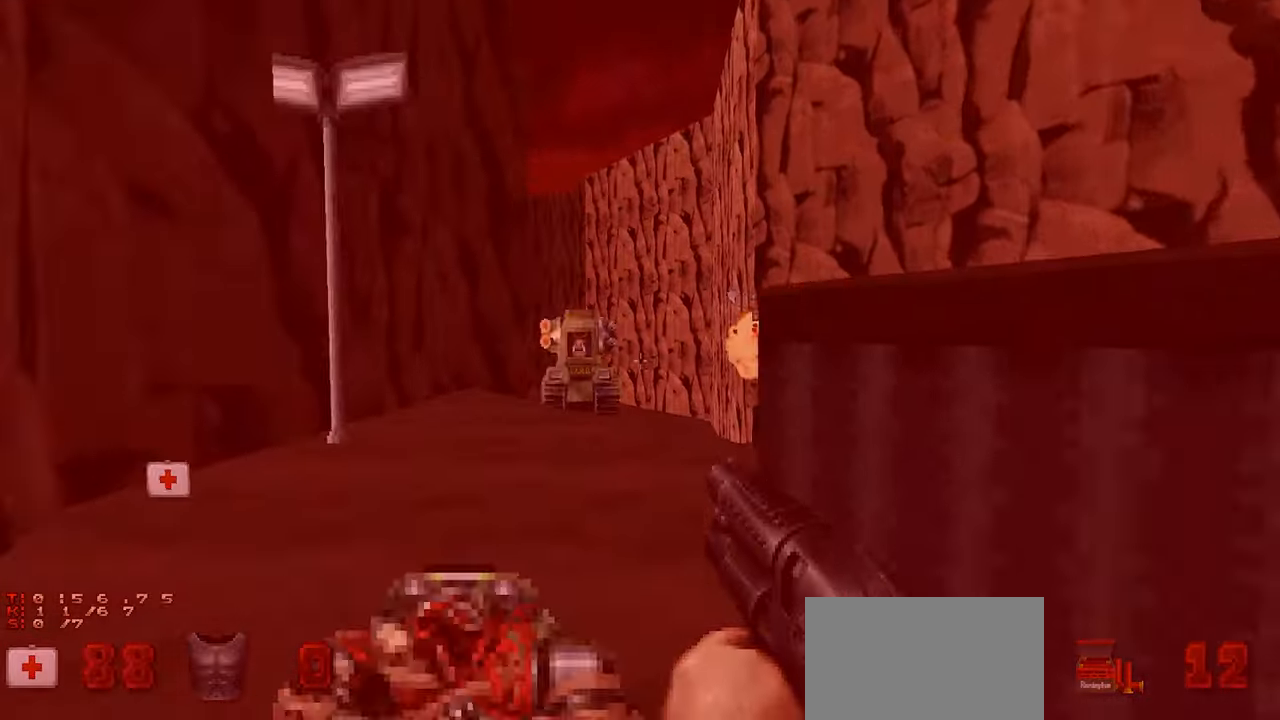
{"keys": ["d", "w"], "mouse": [], "mouse_move": "right", "events": [[34, "w", "down"], [134, "w", "up"], [217, "s", "down"], [367, "s", "up"], [450, "w", "down"]]}
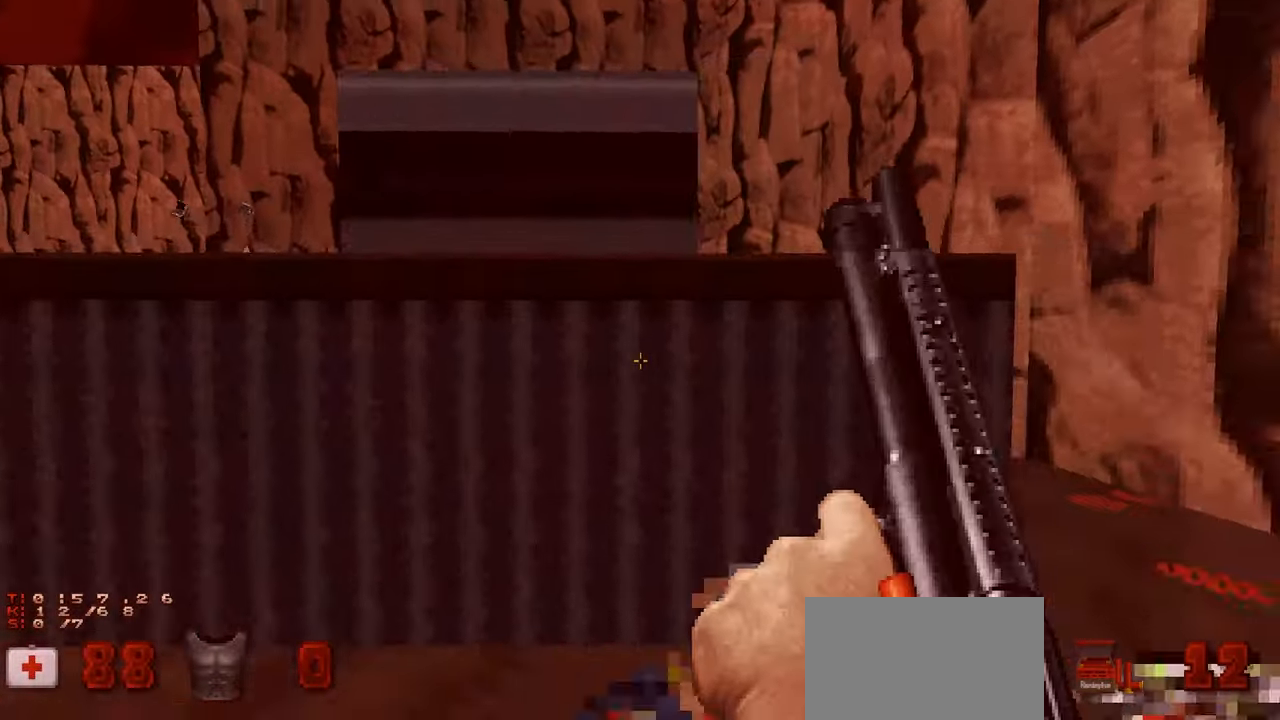
{"keys": ["d"], "mouse": [], "mouse_move": "left"}
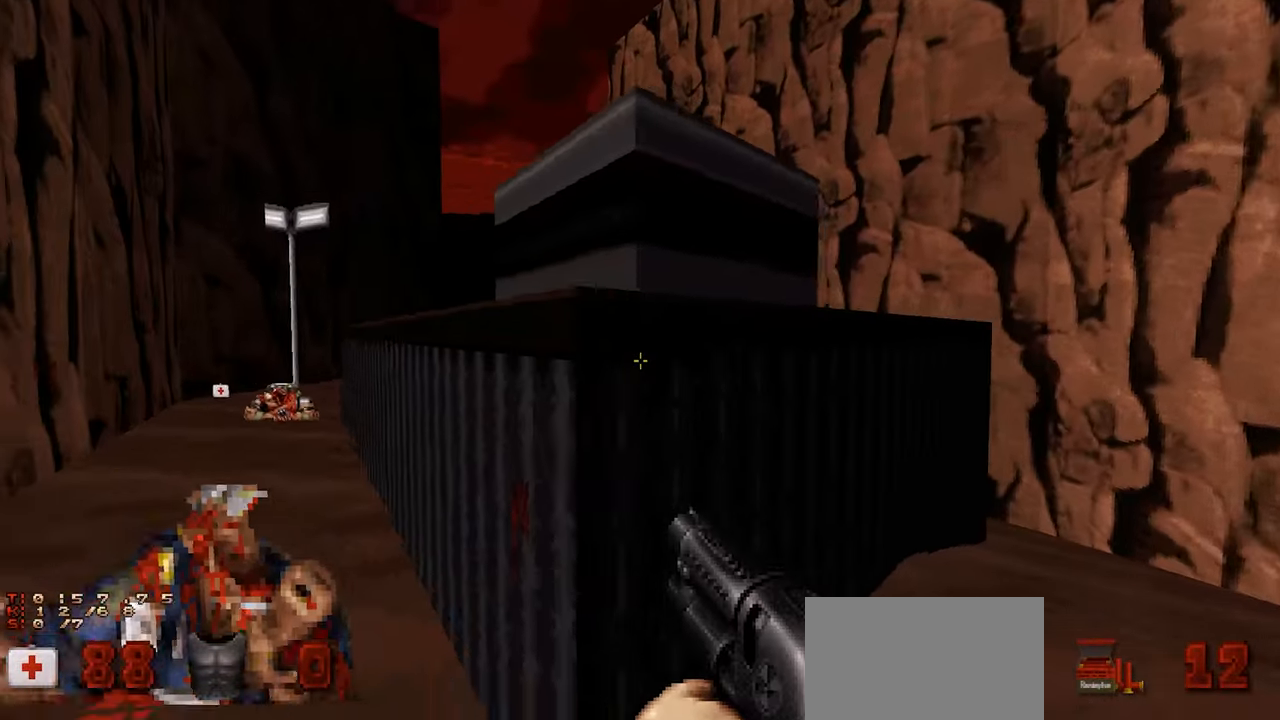
{"keys": ["d", "w"], "mouse": [], "mouse_move": "down-left"}
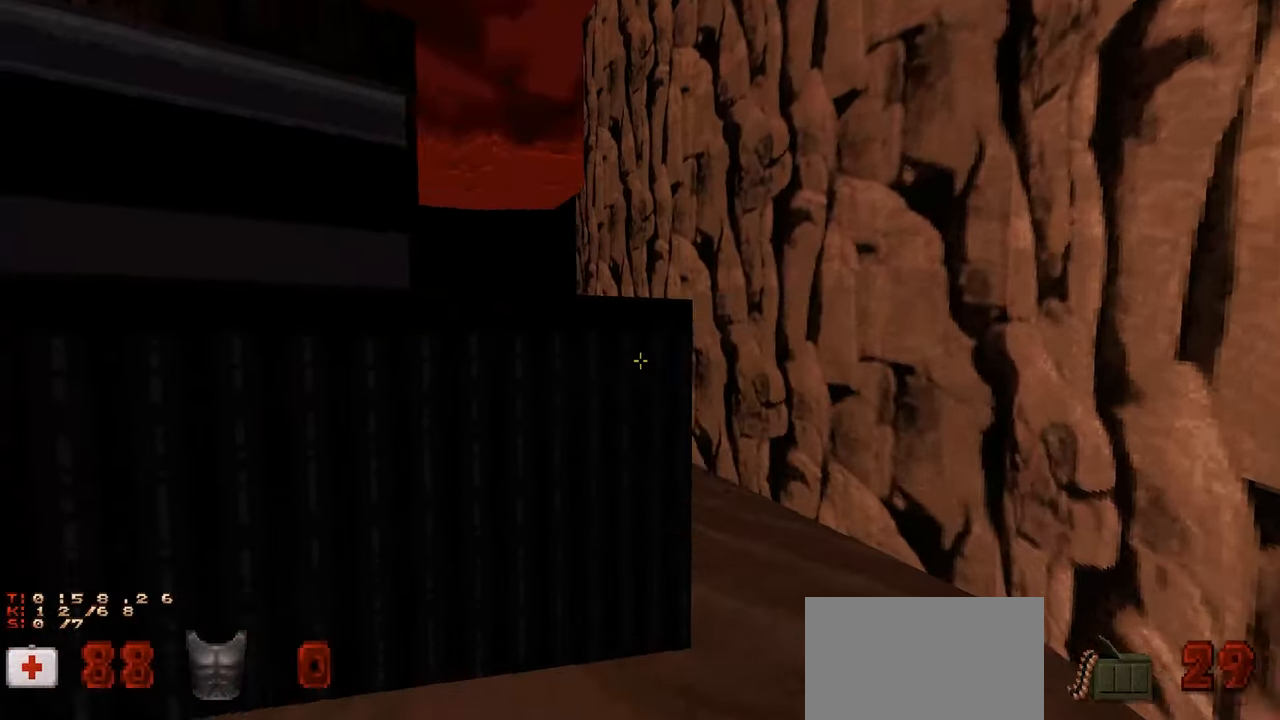
{"keys": [], "mouse": [], "mouse_move": "left", "events": [[34, "w", "up"], [117, "a", "down"], [117, "d", "up"], [217, "a", "up"]]}
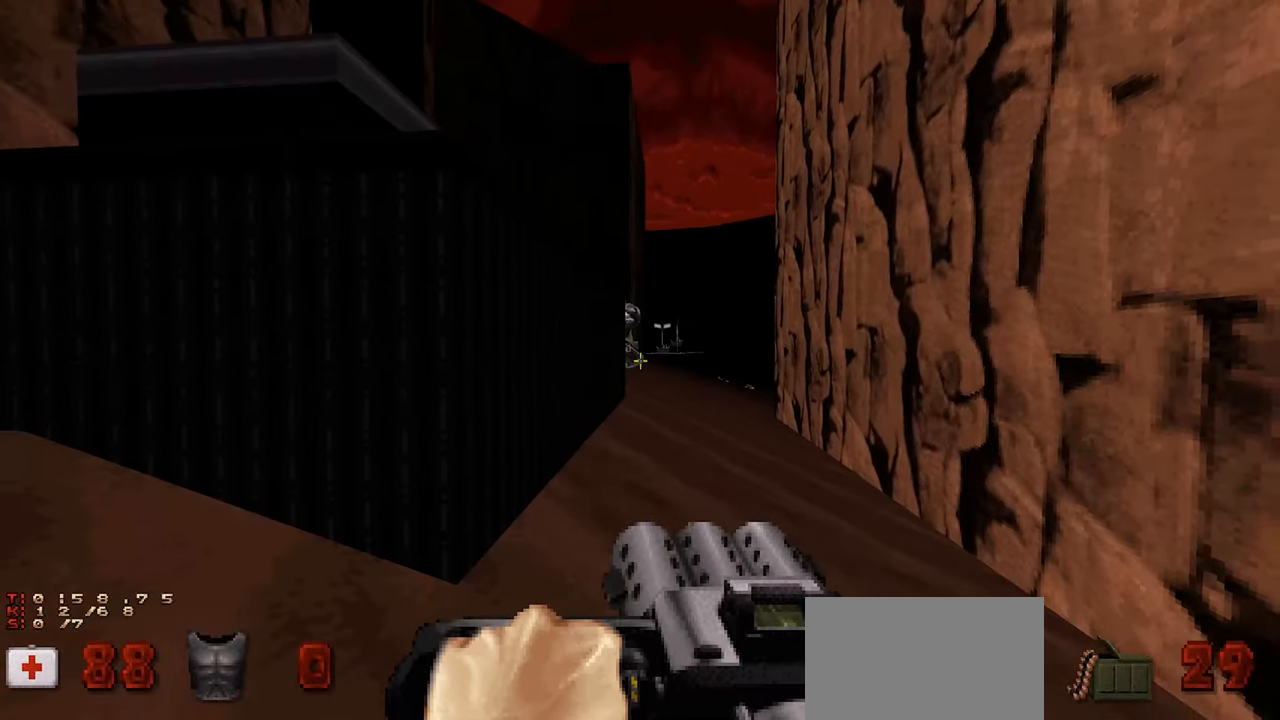
{"keys": ["w"], "mouse": [], "mouse_move": "up-left", "events": [[50, "d", "down"], [100, "w", "down"], [150, "d", "up"], [184, "w", "up"], [417, "w", "down"]]}
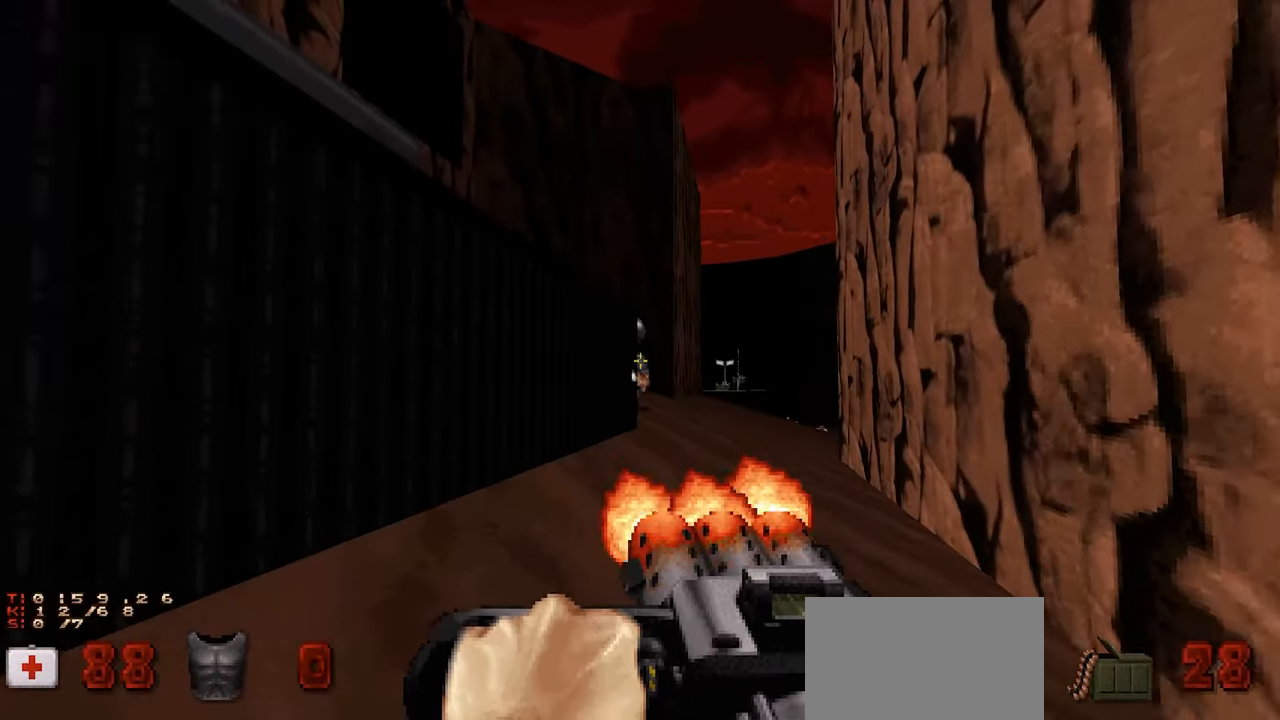
{"keys": [], "mouse": [], "mouse_move": "still", "events": [[17, "w", "up"], [150, "d", "down"], [200, "d", "up"], [350, "a", "down"], [400, "a", "up"]]}
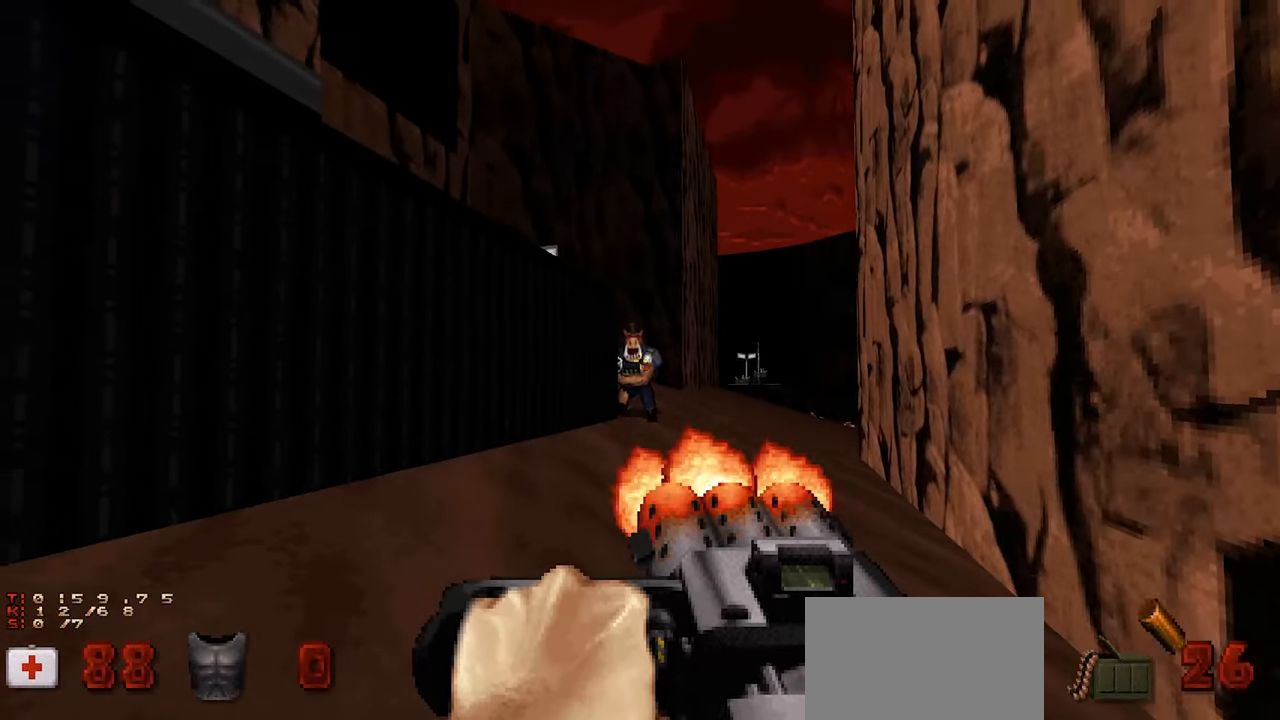
{"keys": [], "mouse": [], "mouse_move": "right", "events": [[267, "s", "down"], [350, "s", "up"]]}